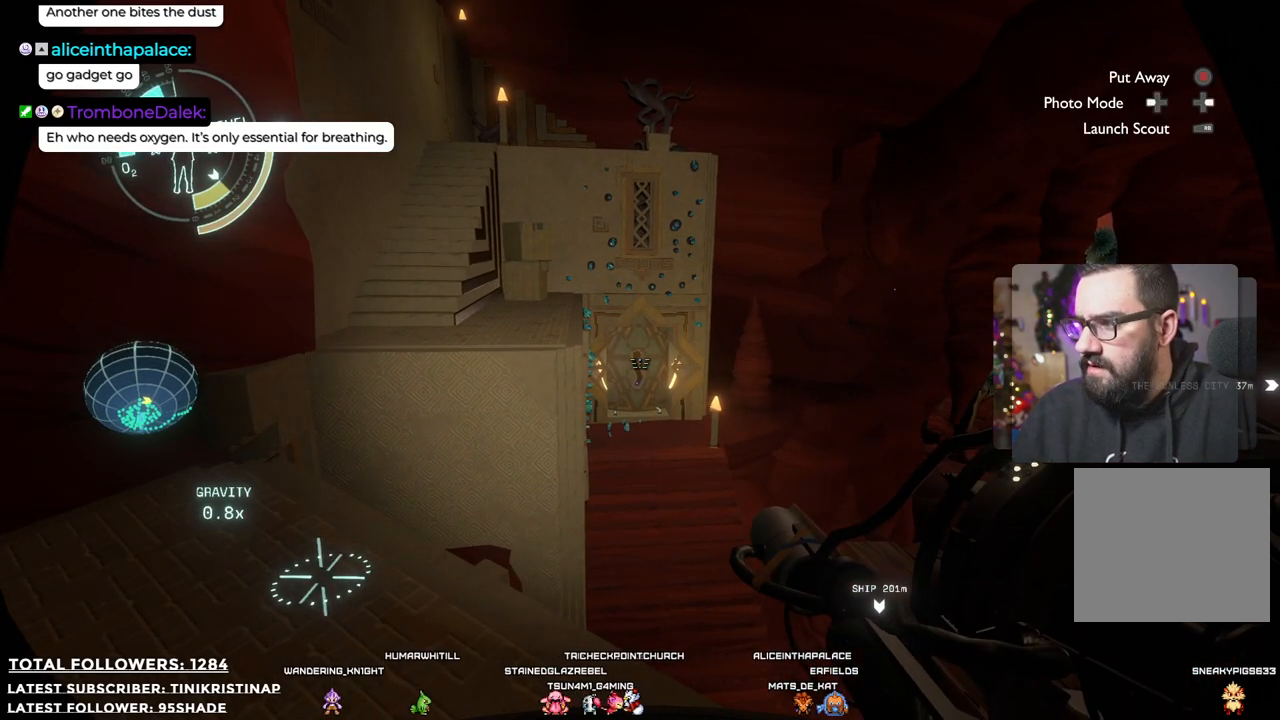
Gameplay with a controller (Xbox layout); each line is a JSON object with the inputs held at the frame after it. "events" lists button and stick changes between this image and that frame as [ms after this image, input, new state], when the widget could be followed in between. Not read: Z.
{"buttons": ["R1"], "left_stick": "center", "right_stick": "center", "events": [[233, "R1", "down"]]}
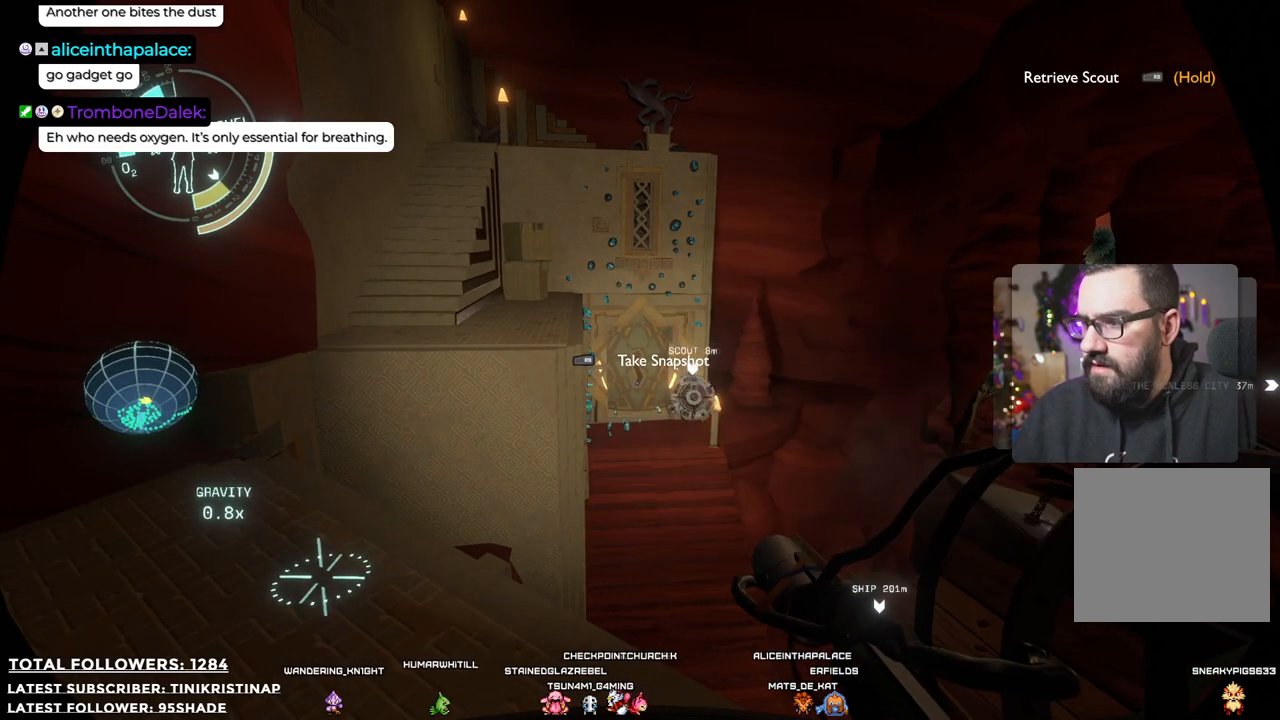
{"buttons": [], "left_stick": "center", "right_stick": "center", "events": [[183, "R1", "up"]]}
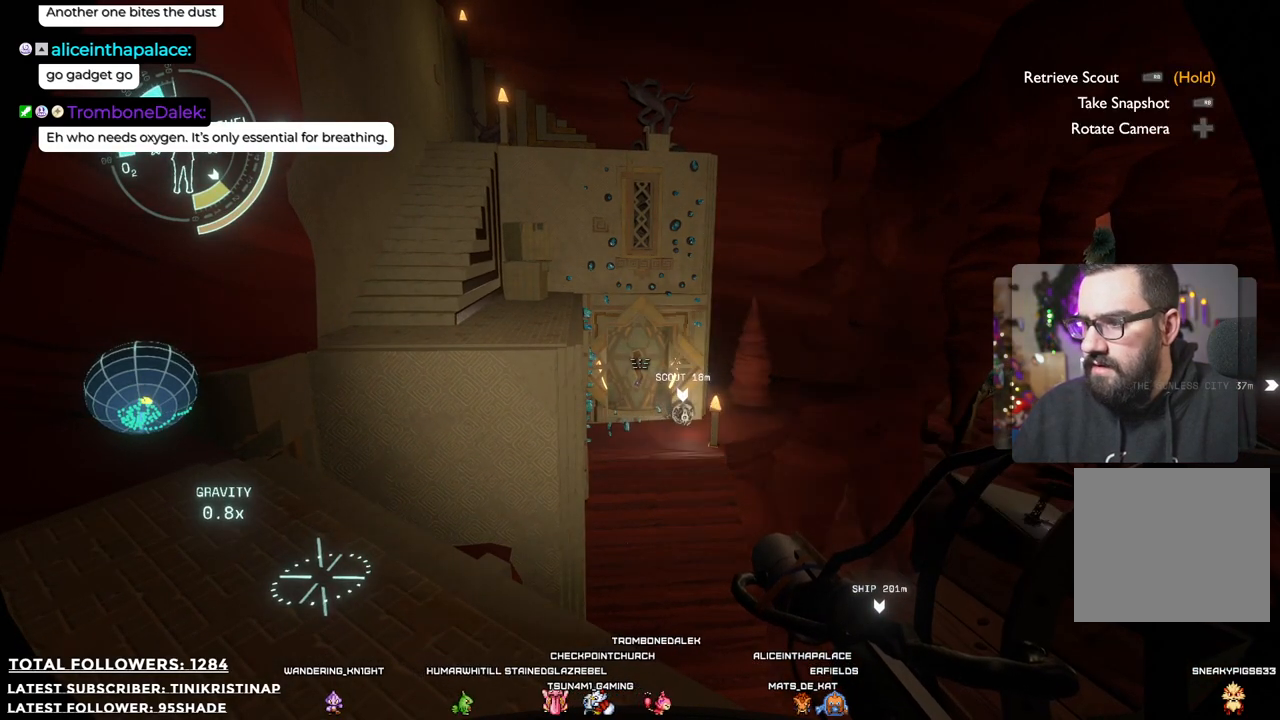
{"buttons": [], "left_stick": "center", "right_stick": "center", "events": [[350, "DPAD_RIGHT", "down"], [483, "DPAD_RIGHT", "up"]]}
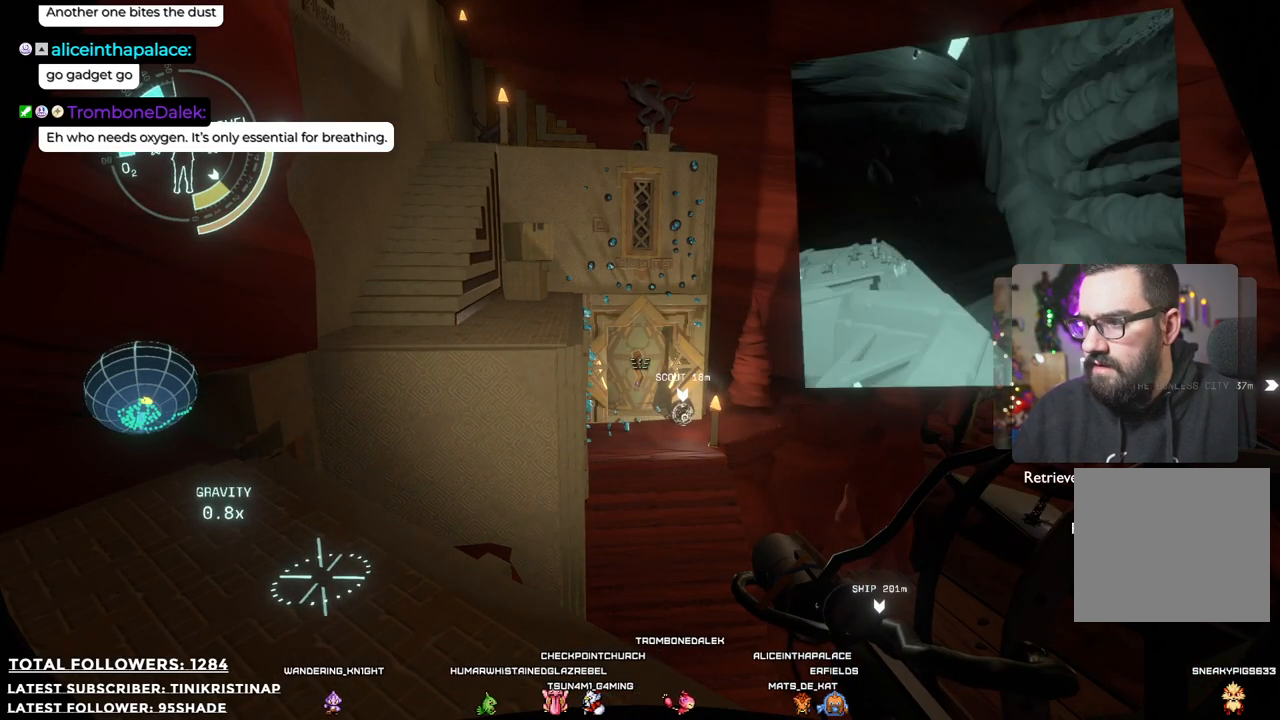
{"buttons": ["DPAD_RIGHT"], "left_stick": "center", "right_stick": "center", "events": [[283, "DPAD_RIGHT", "down"], [417, "DPAD_RIGHT", "up"], [467, "DPAD_RIGHT", "down"]]}
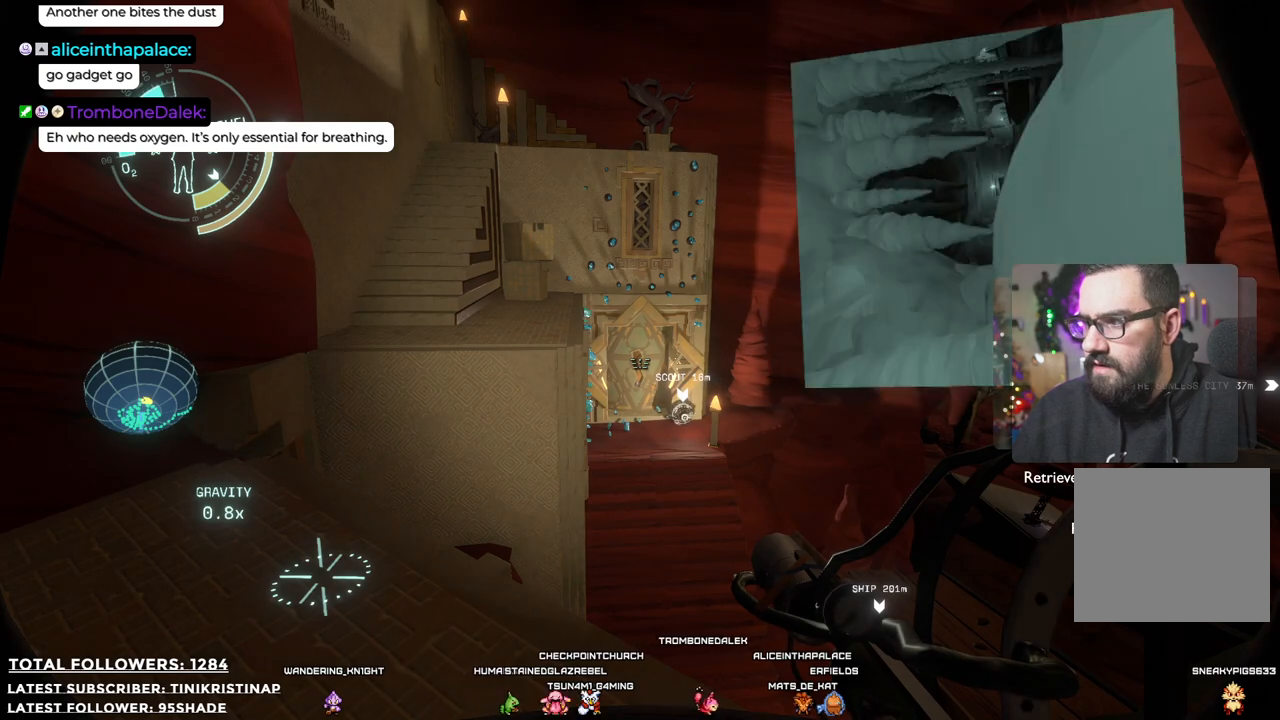
{"buttons": [], "left_stick": "center", "right_stick": "center", "events": [[83, "DPAD_RIGHT", "up"], [200, "DPAD_RIGHT", "down"], [267, "DPAD_RIGHT", "up"], [350, "DPAD_RIGHT", "down"], [467, "DPAD_RIGHT", "up"]]}
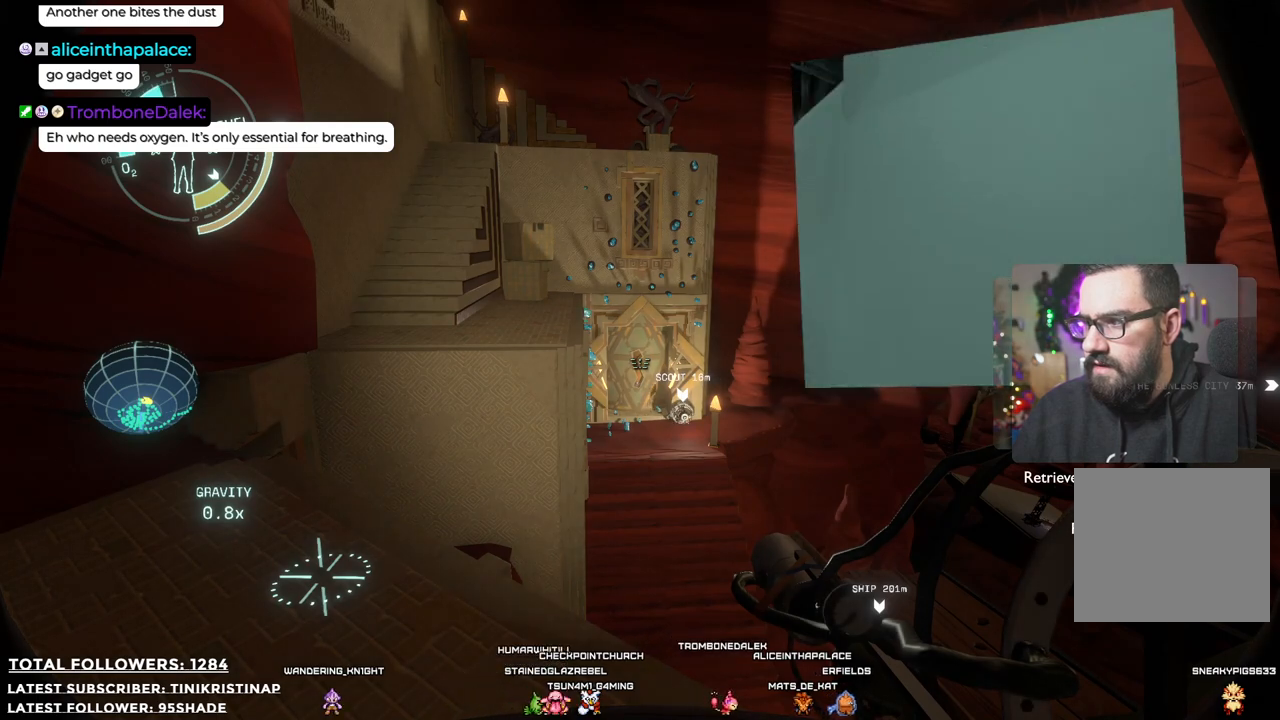
{"buttons": ["DPAD_RIGHT"], "left_stick": "center", "right_stick": "center", "events": [[83, "DPAD_RIGHT", "down"], [150, "DPAD_RIGHT", "up"], [217, "DPAD_RIGHT", "down"], [333, "DPAD_RIGHT", "up"], [450, "DPAD_RIGHT", "down"]]}
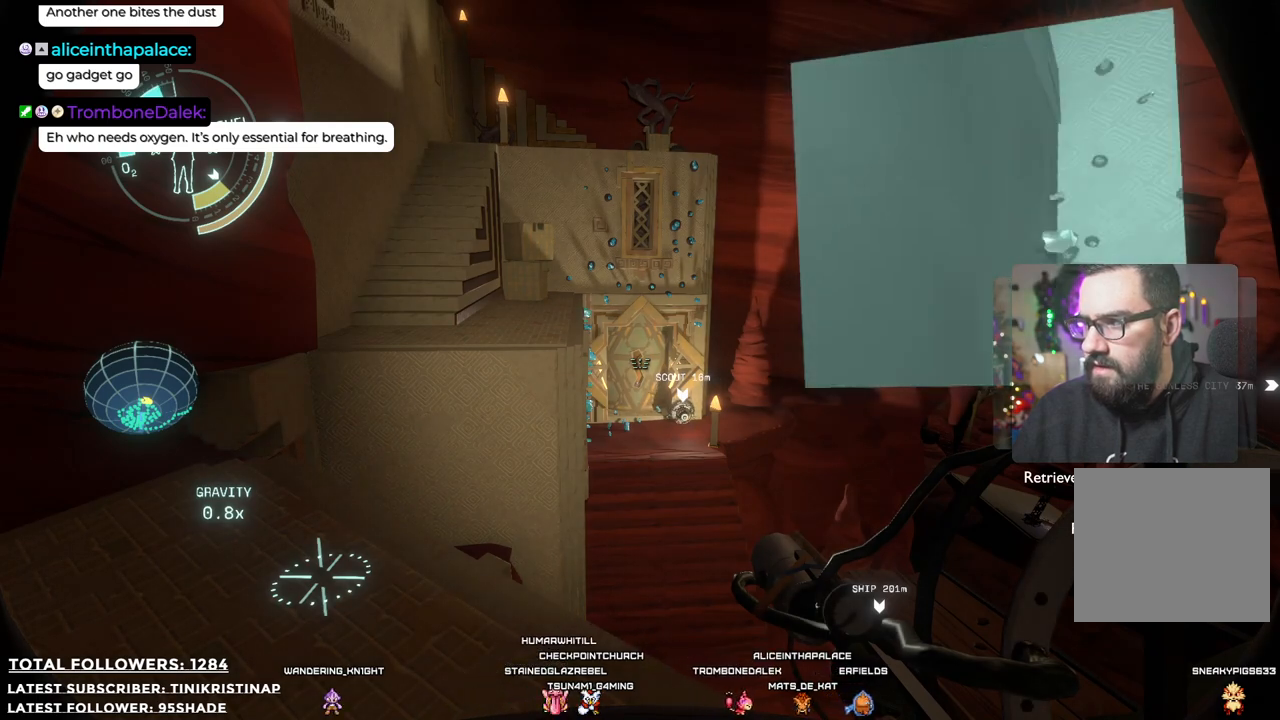
{"buttons": [], "left_stick": "center", "right_stick": "center", "events": [[33, "DPAD_RIGHT", "up"], [150, "DPAD_RIGHT", "down"], [233, "DPAD_RIGHT", "up"], [350, "DPAD_RIGHT", "down"], [450, "DPAD_RIGHT", "up"]]}
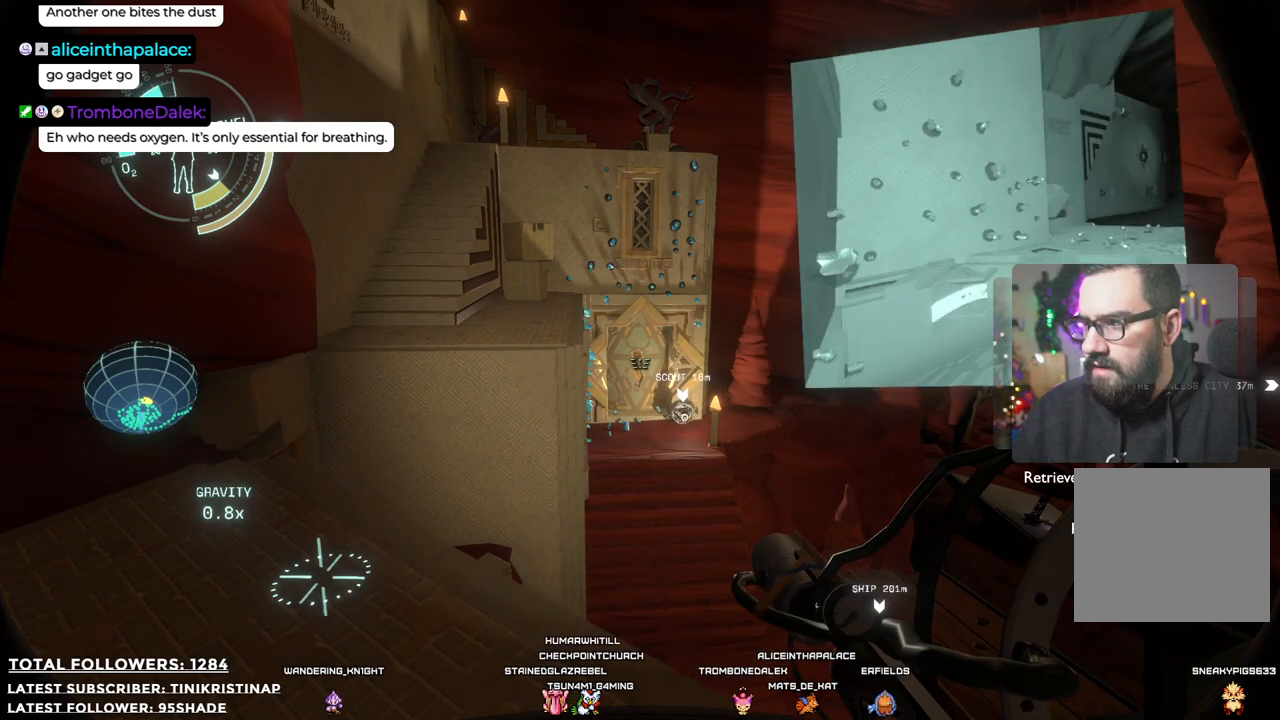
{"buttons": [], "left_stick": "center", "right_stick": "center", "events": [[17, "DPAD_RIGHT", "down"], [100, "DPAD_RIGHT", "up"], [250, "DPAD_RIGHT", "down"], [300, "DPAD_RIGHT", "up"], [383, "DPAD_RIGHT", "down"], [483, "DPAD_RIGHT", "up"]]}
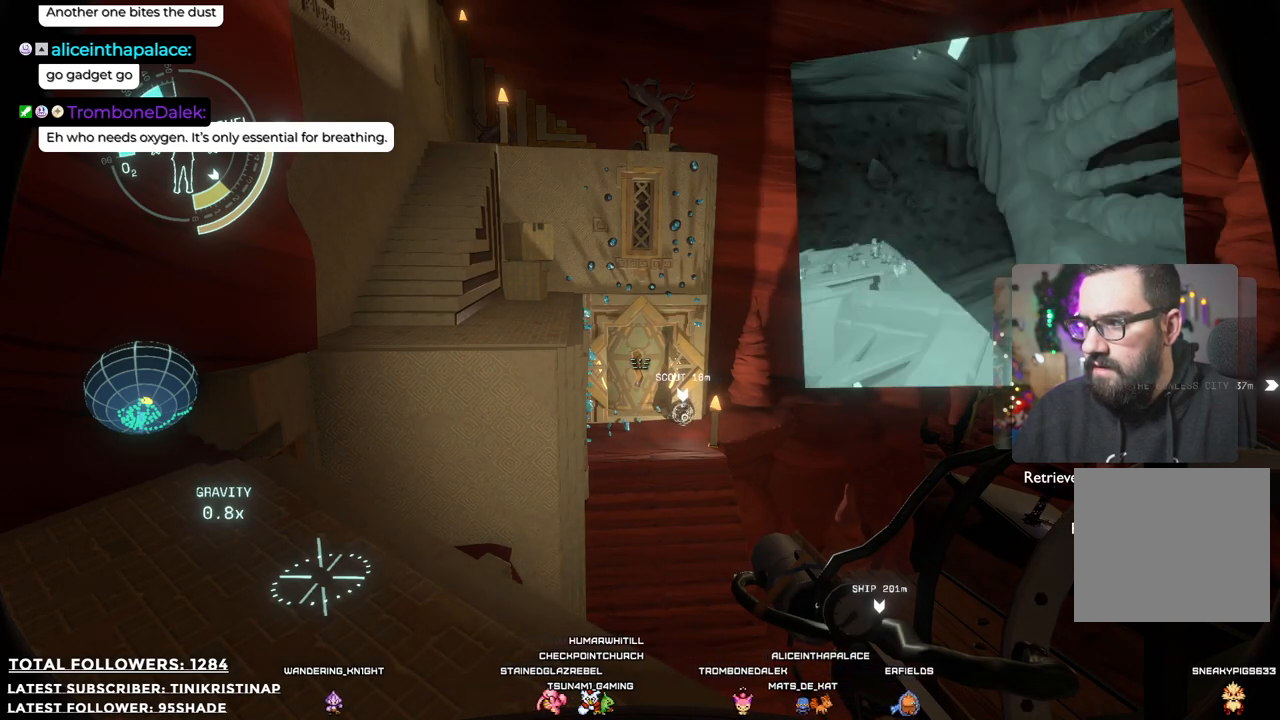
{"buttons": [], "left_stick": "center", "right_stick": "center", "events": [[83, "DPAD_RIGHT", "down"], [233, "DPAD_RIGHT", "up"]]}
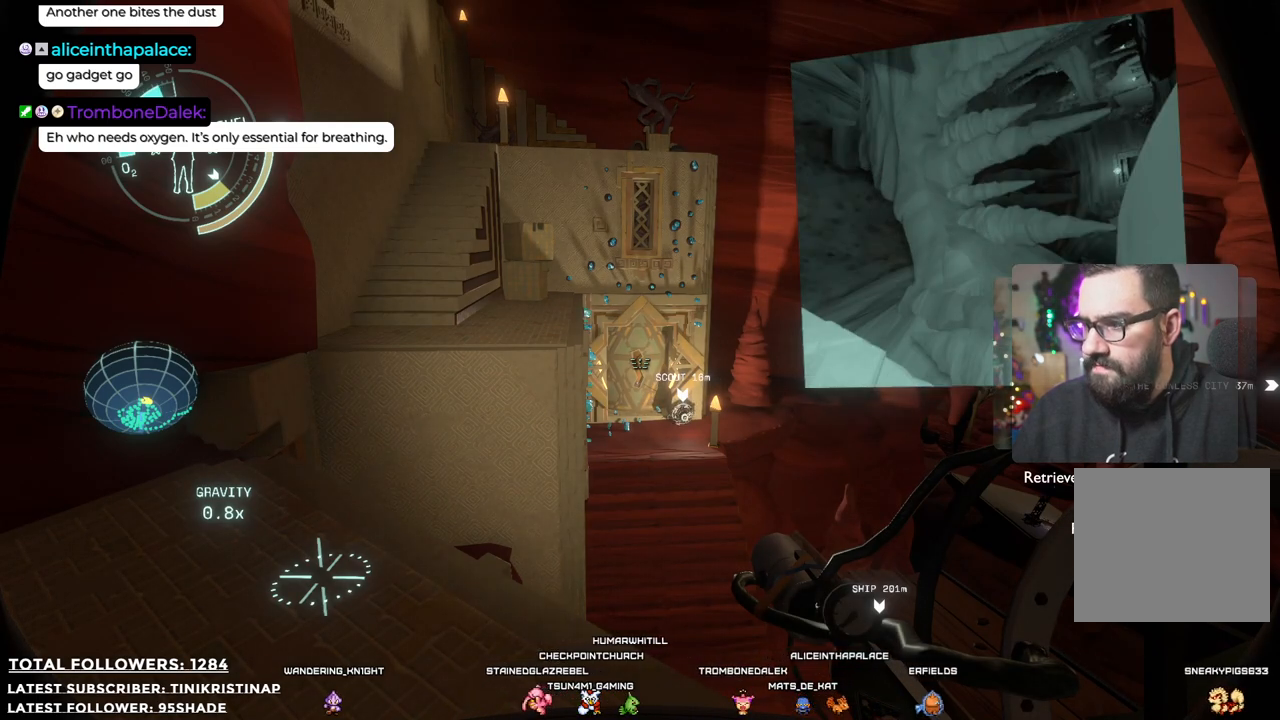
{"buttons": ["R1"], "left_stick": "center", "right_stick": "center", "events": [[267, "R1", "down"]]}
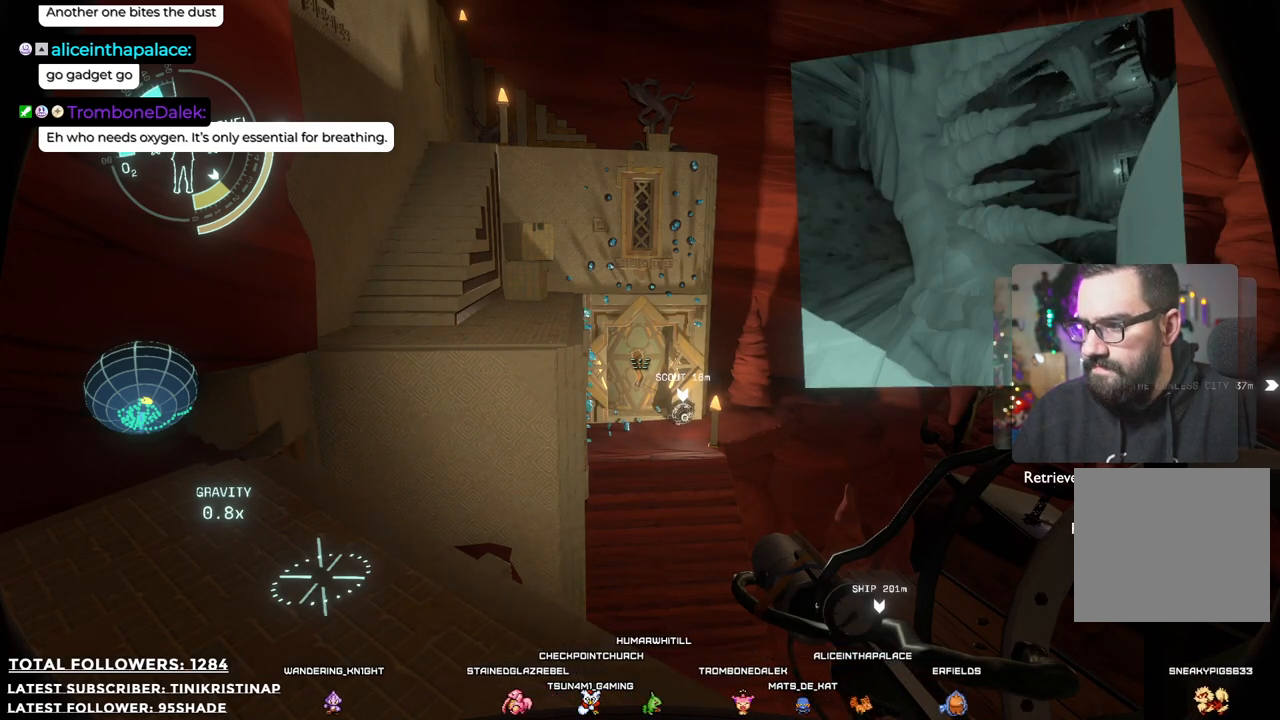
{"buttons": ["R1"], "left_stick": "center", "right_stick": "center", "events": []}
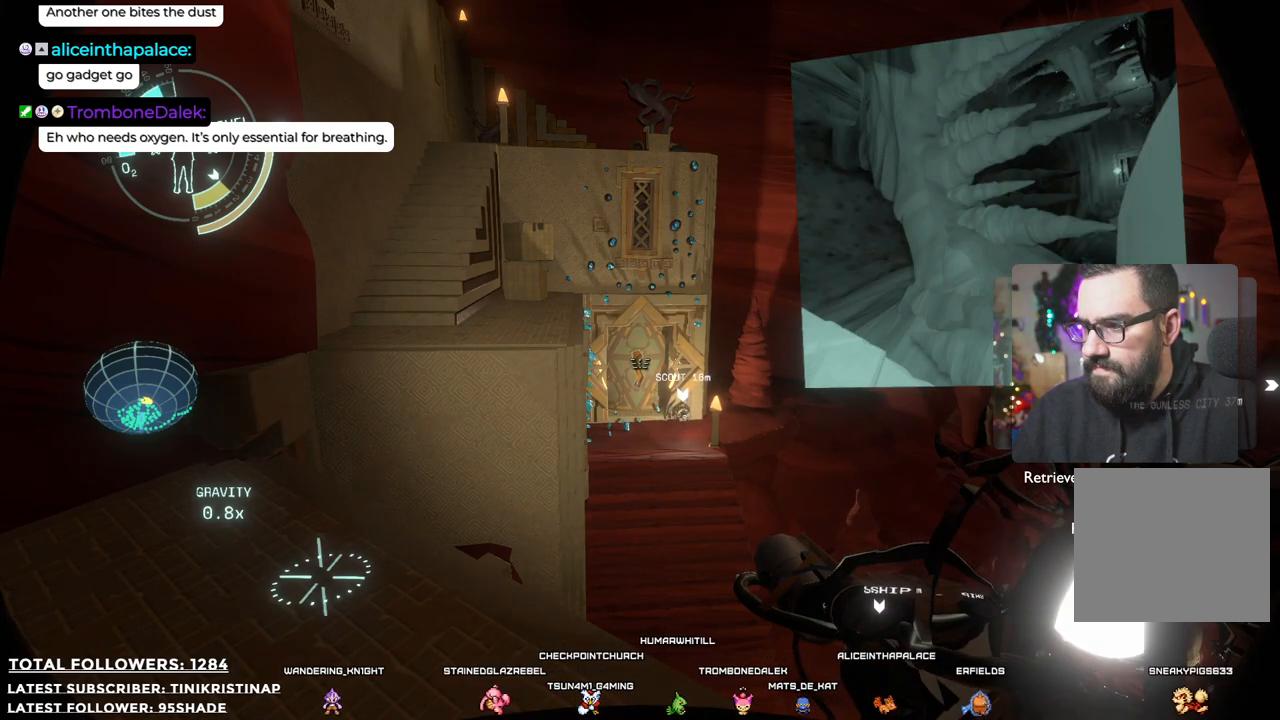
{"buttons": [], "left_stick": "up", "right_stick": "down", "events": [[200, "R1", "up"], [250, "left_stick", "up"], [317, "right_stick", "down"]]}
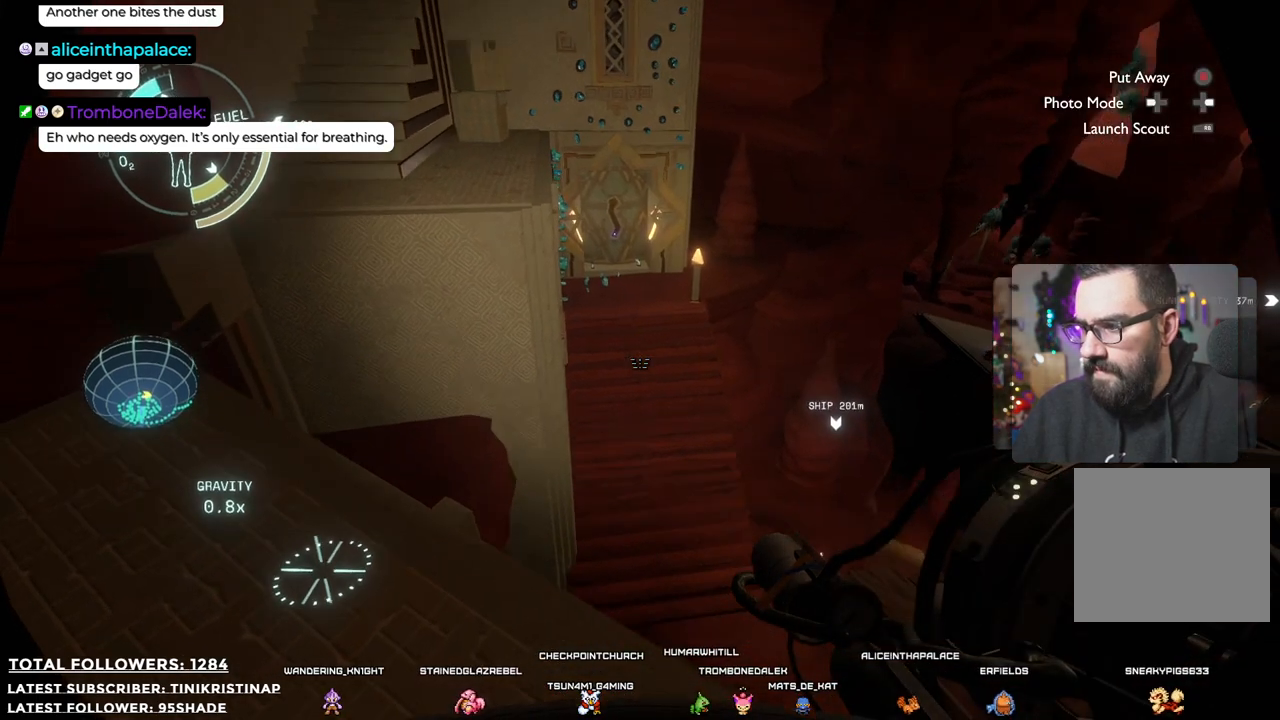
{"buttons": [], "left_stick": "center", "right_stick": "center", "events": [[33, "left_stick", "center"], [83, "right_stick", "center"]]}
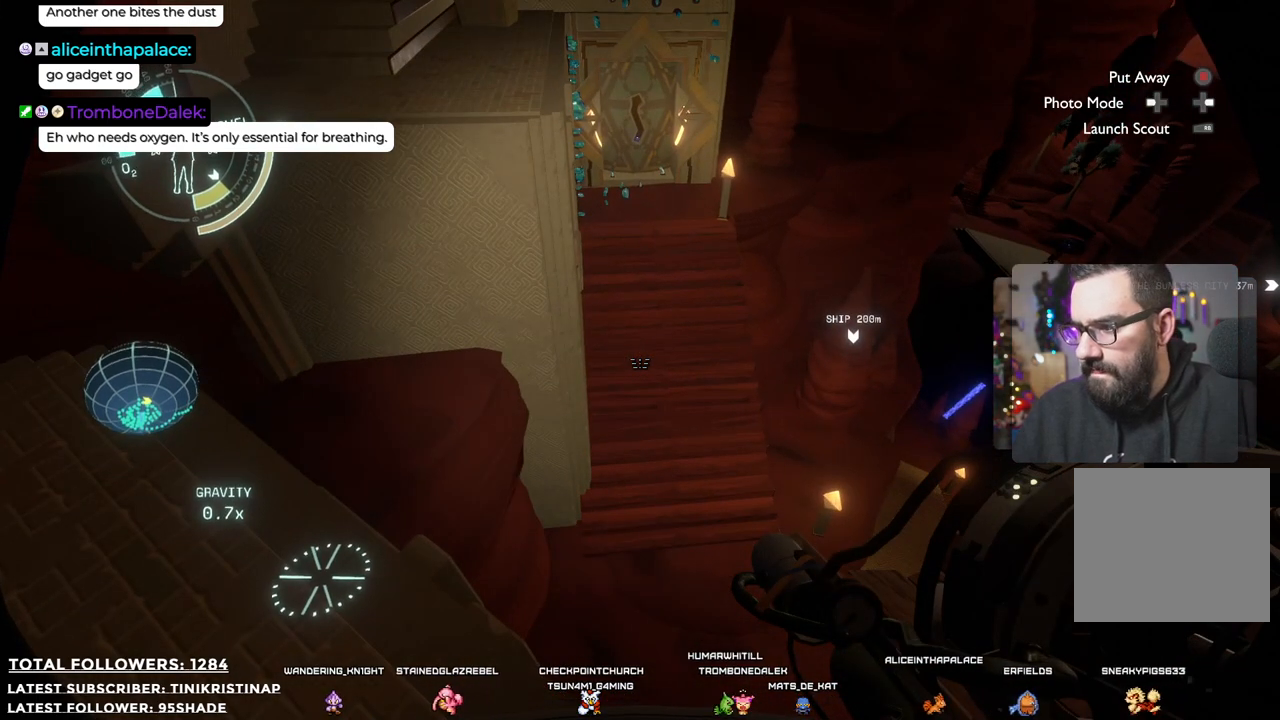
{"buttons": [], "left_stick": "center", "right_stick": "right", "events": [[217, "right_stick", "down-right"], [400, "right_stick", "right"]]}
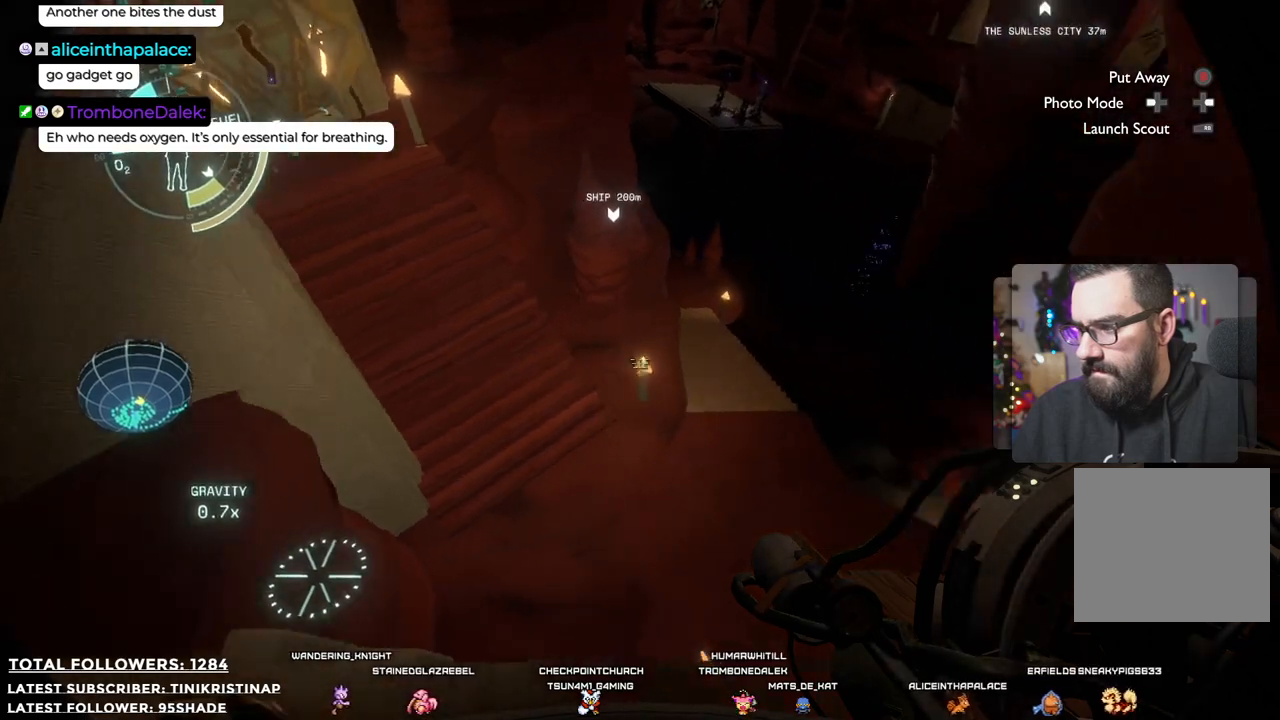
{"buttons": [], "left_stick": "center", "right_stick": "center", "events": [[17, "right_stick", "center"]]}
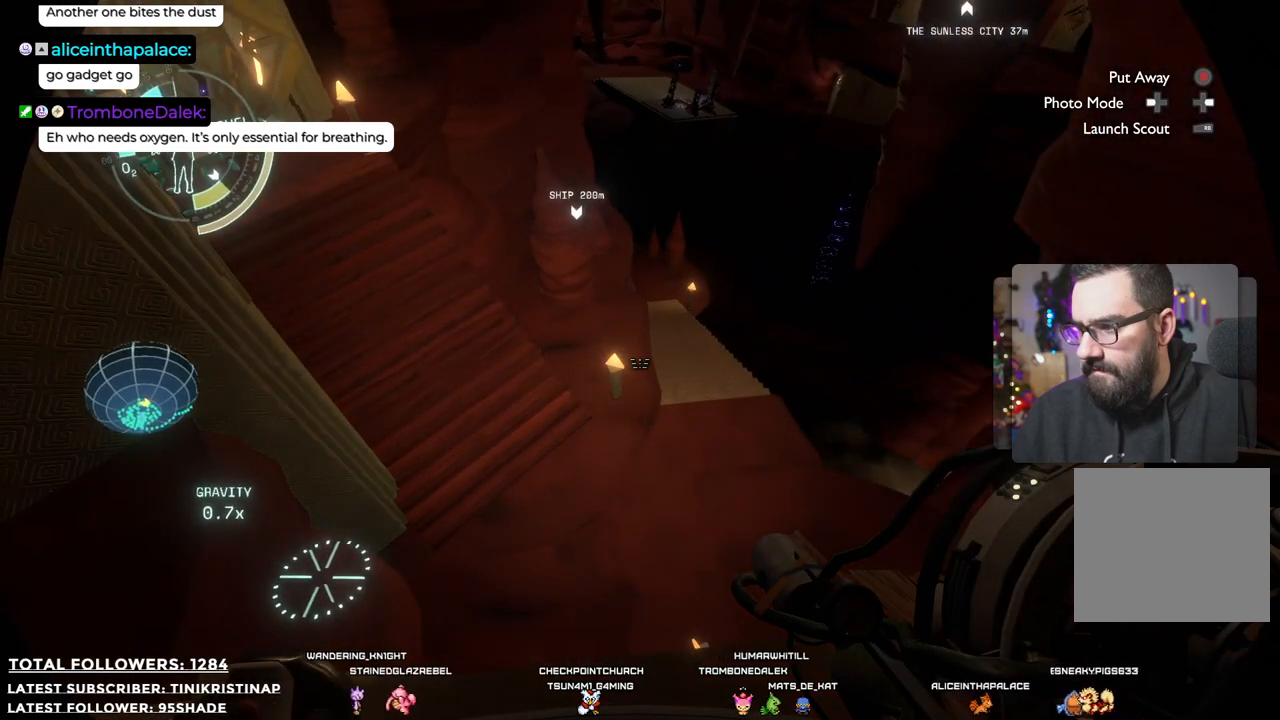
{"buttons": [], "left_stick": "center", "right_stick": "up-left", "events": [[50, "right_stick", "up-left"]]}
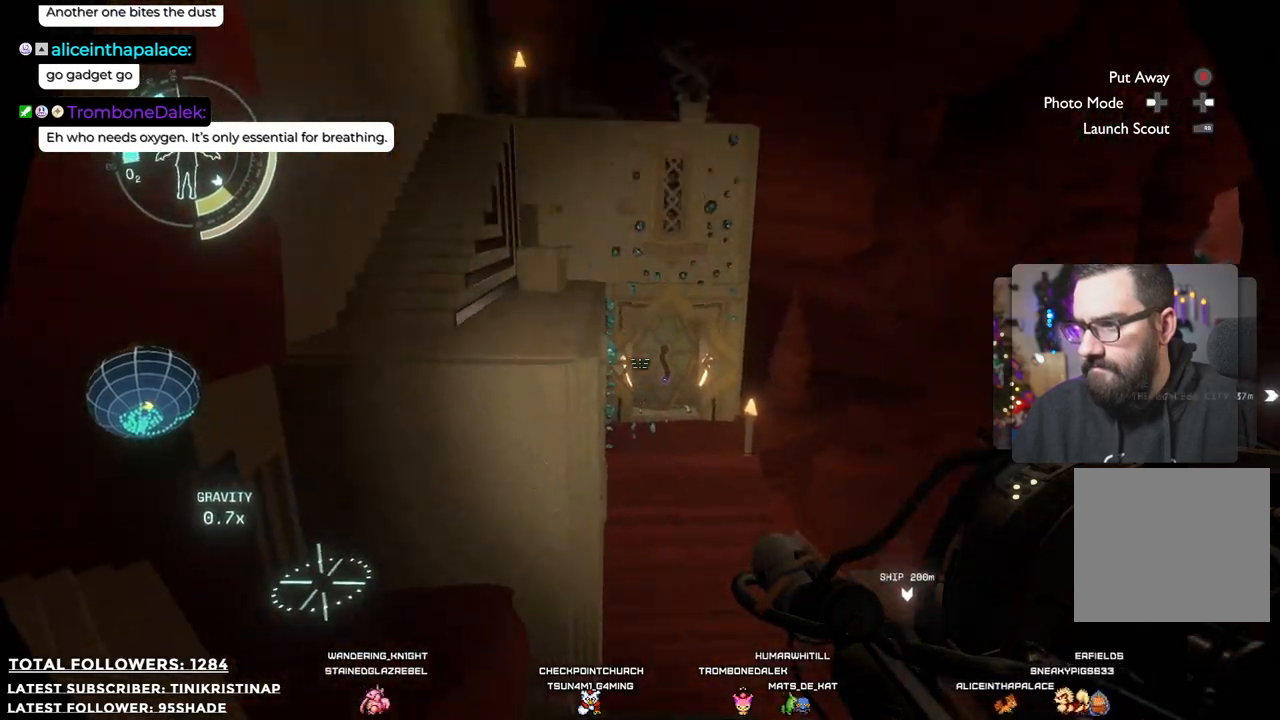
{"buttons": ["A", "R2"], "left_stick": "up", "right_stick": "center", "events": [[17, "right_stick", "center"], [417, "left_stick", "up"], [483, "A", "down"], [483, "R2", "down"]]}
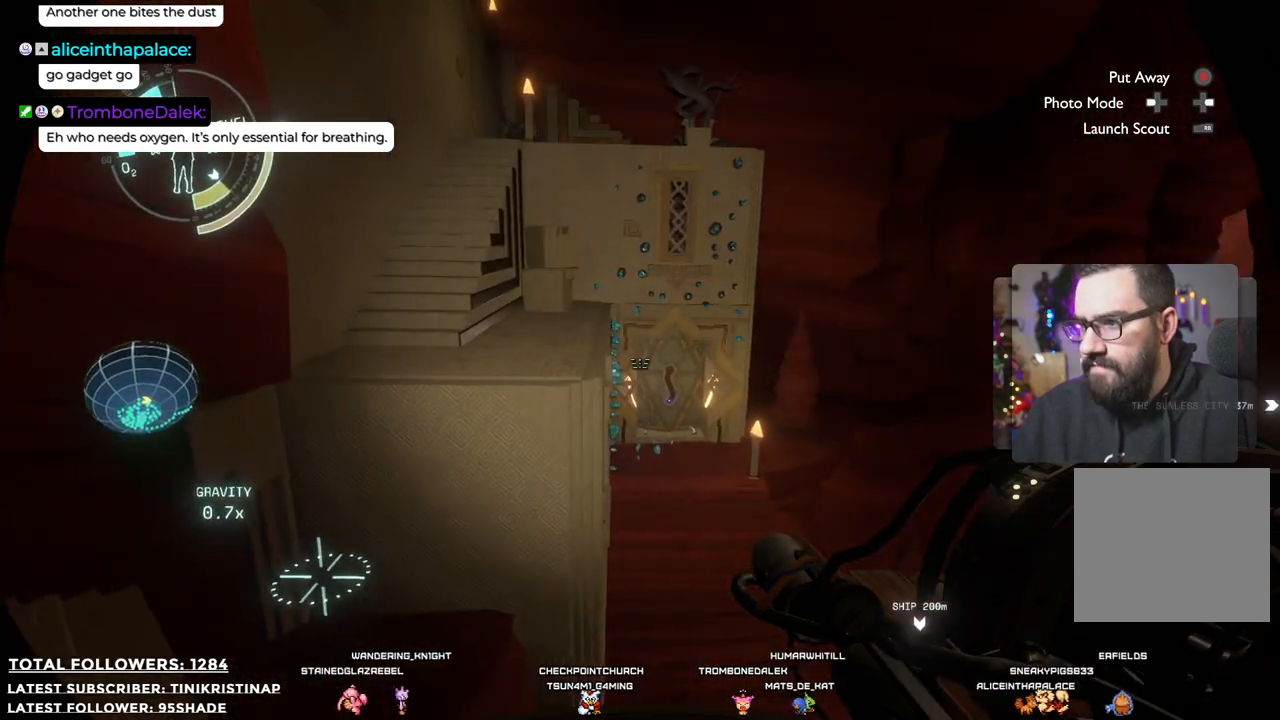
{"buttons": [], "left_stick": "up", "right_stick": "center", "events": [[50, "A", "up"], [83, "R2", "up"]]}
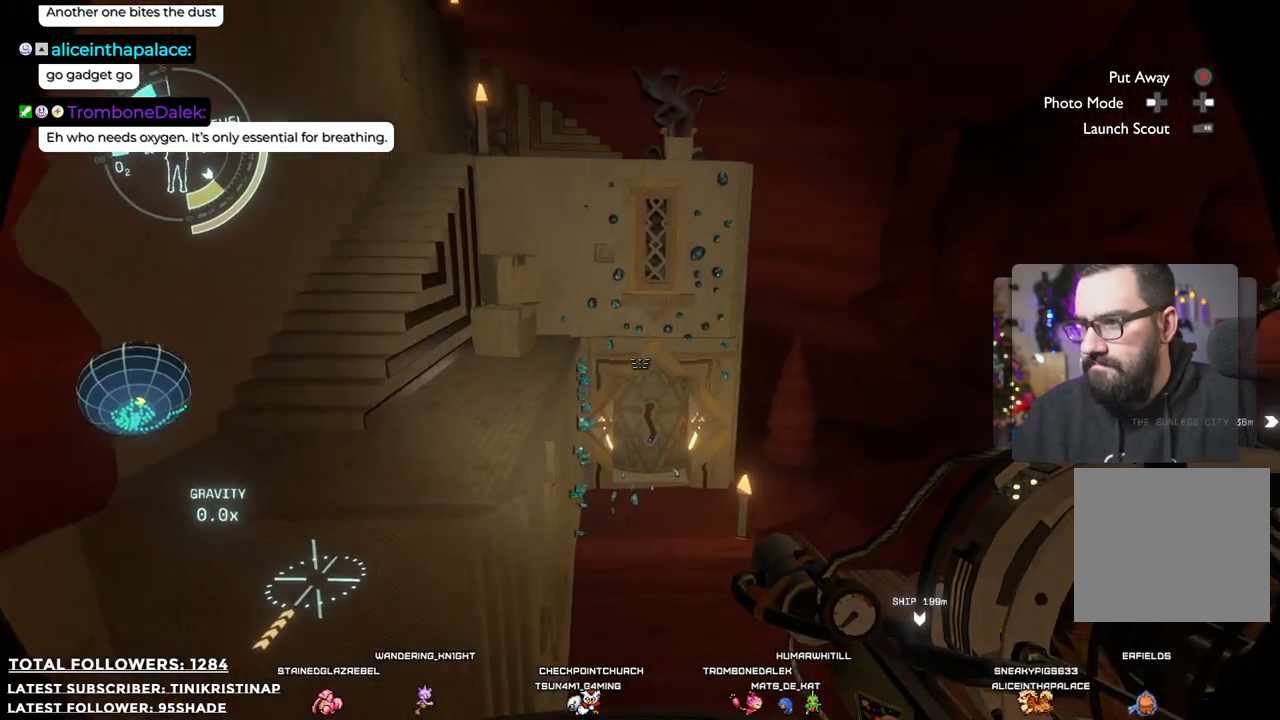
{"buttons": [], "left_stick": "up", "right_stick": "center", "events": []}
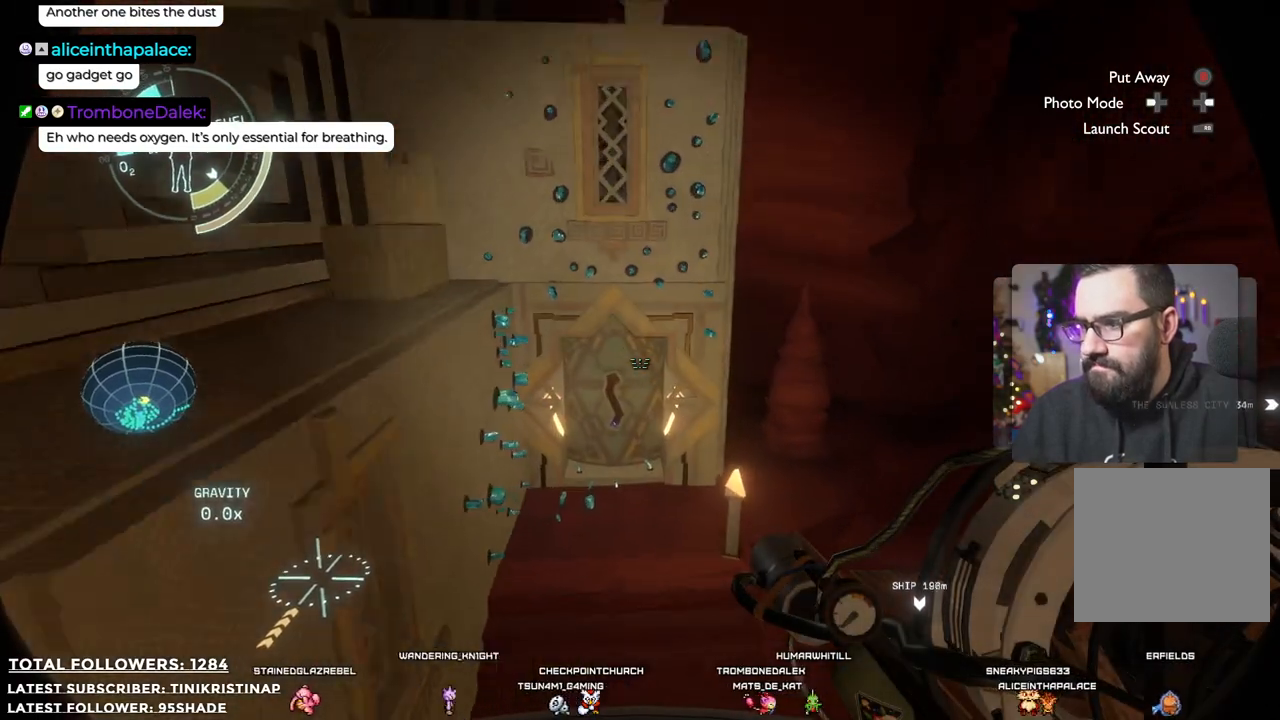
{"buttons": [], "left_stick": "up-left", "right_stick": "center", "events": [[183, "left_stick", "up-left"]]}
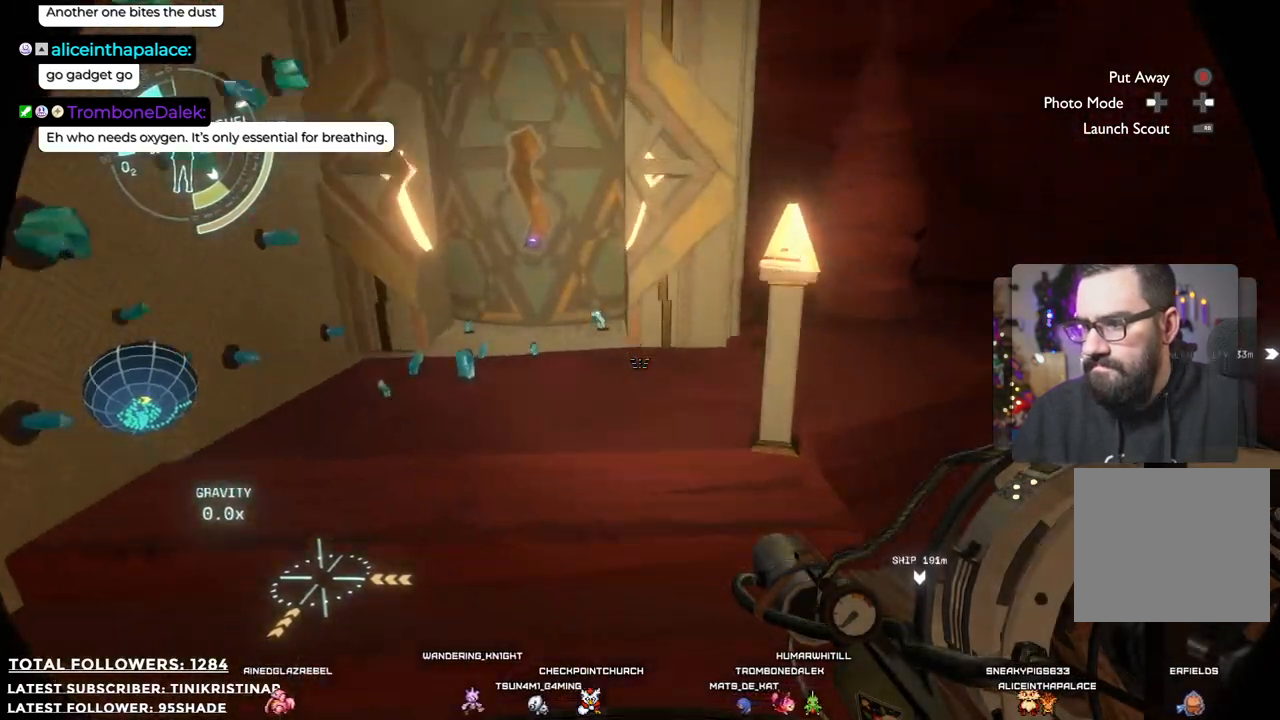
{"buttons": [], "left_stick": "center", "right_stick": "up", "events": [[450, "right_stick", "up"], [500, "left_stick", "center"]]}
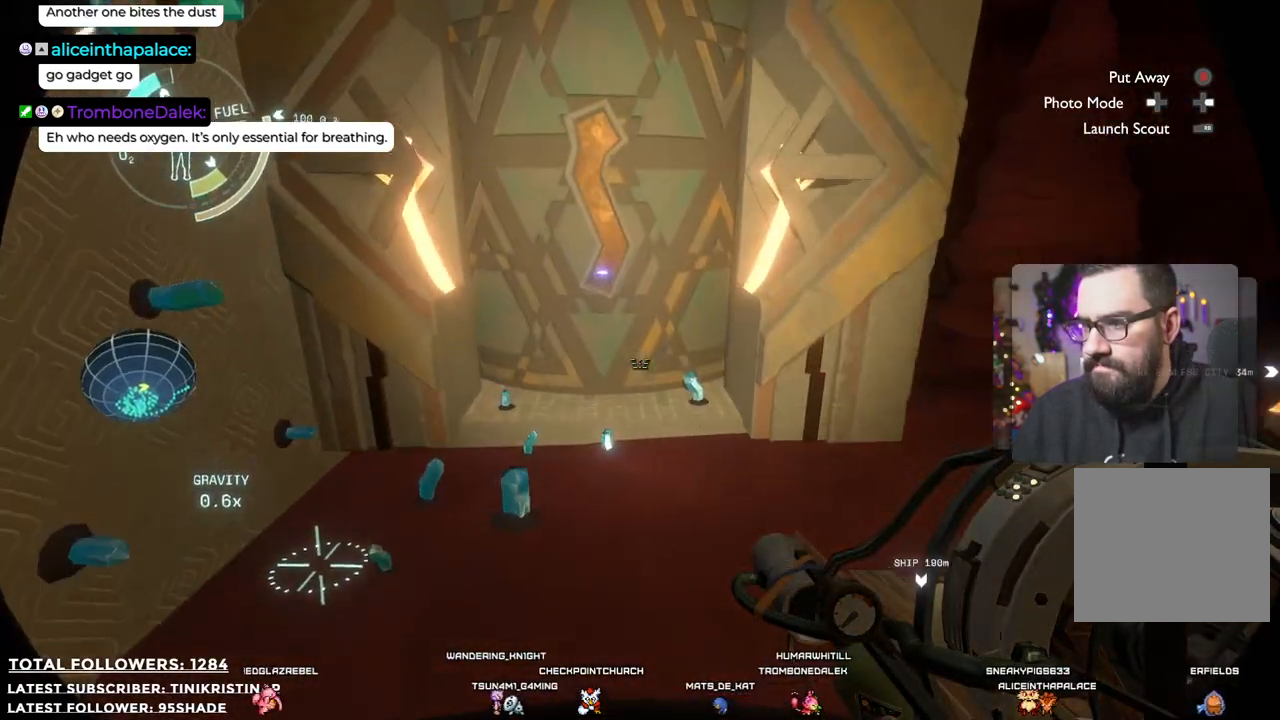
{"buttons": [], "left_stick": "center", "right_stick": "center", "events": [[67, "right_stick", "center"], [233, "left_stick", "up-left"], [500, "left_stick", "center"]]}
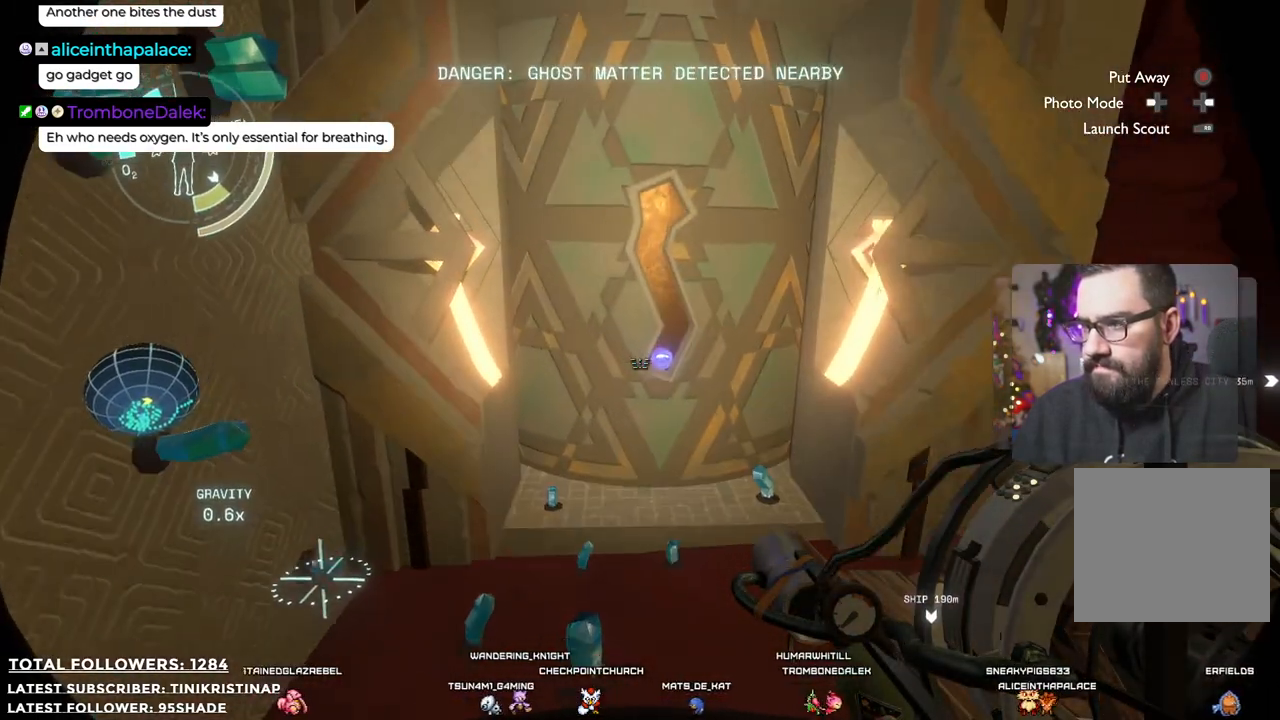
{"buttons": [], "left_stick": "center", "right_stick": "up", "events": [[383, "right_stick", "up"]]}
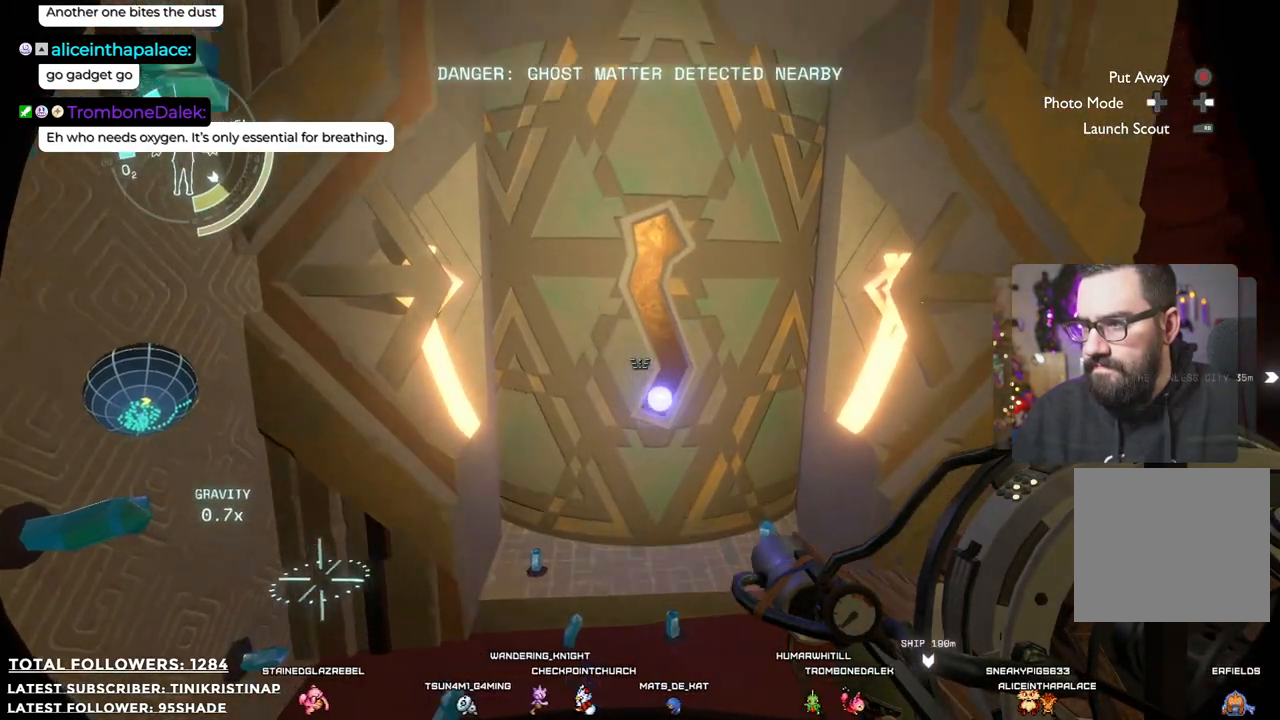
{"buttons": [], "left_stick": "center", "right_stick": "center", "events": [[300, "right_stick", "center"]]}
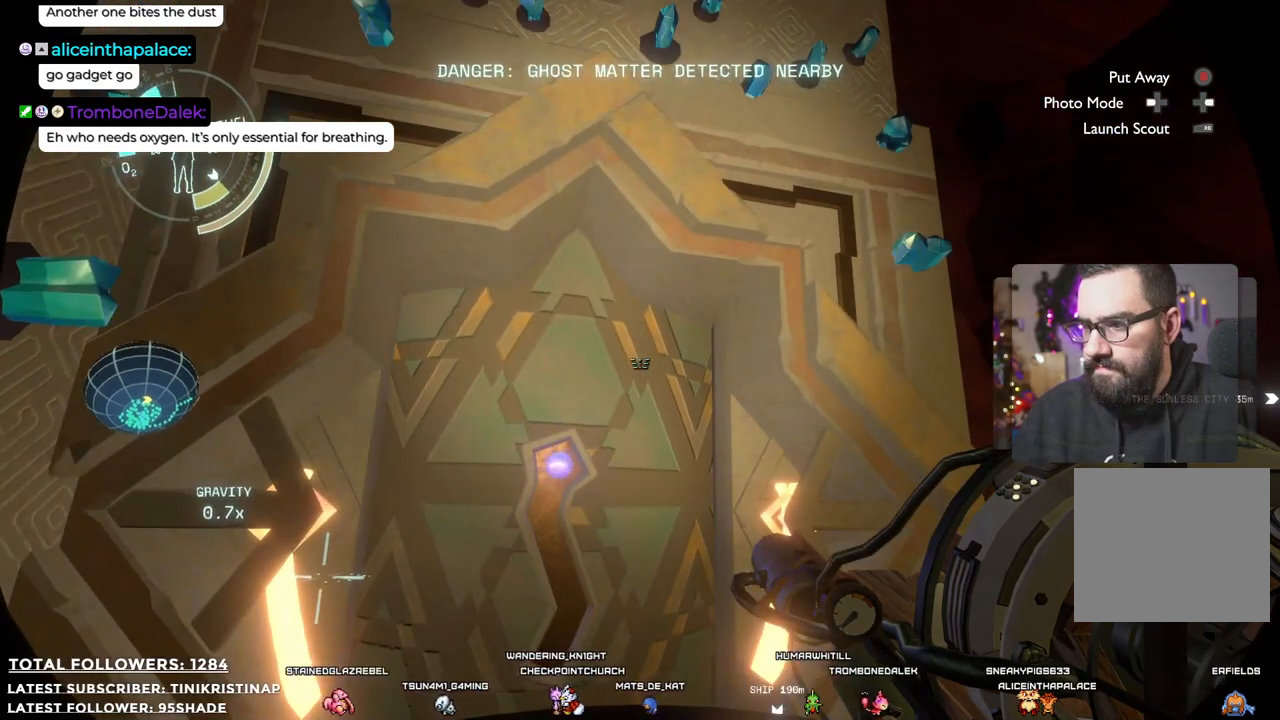
{"buttons": [], "left_stick": "center", "right_stick": "center", "events": []}
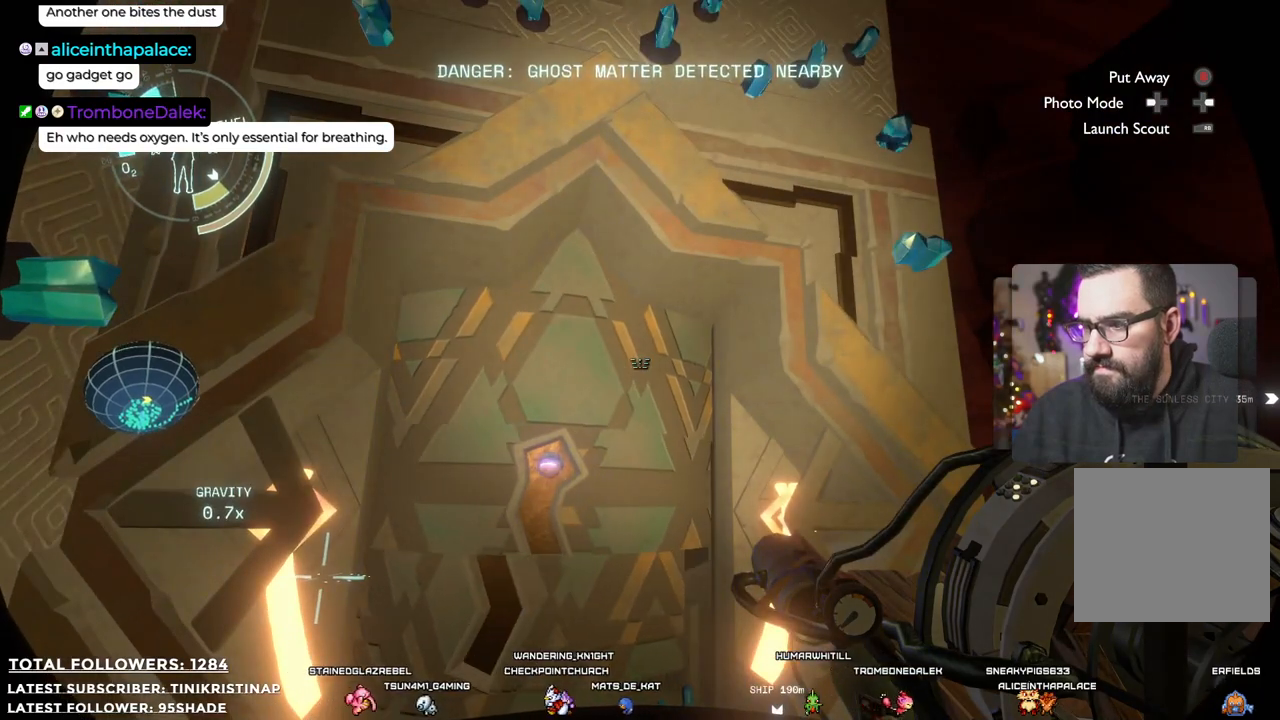
{"buttons": [], "left_stick": "down-right", "right_stick": "center", "events": [[83, "right_stick", "down-left"], [350, "right_stick", "center"], [383, "left_stick", "down-right"]]}
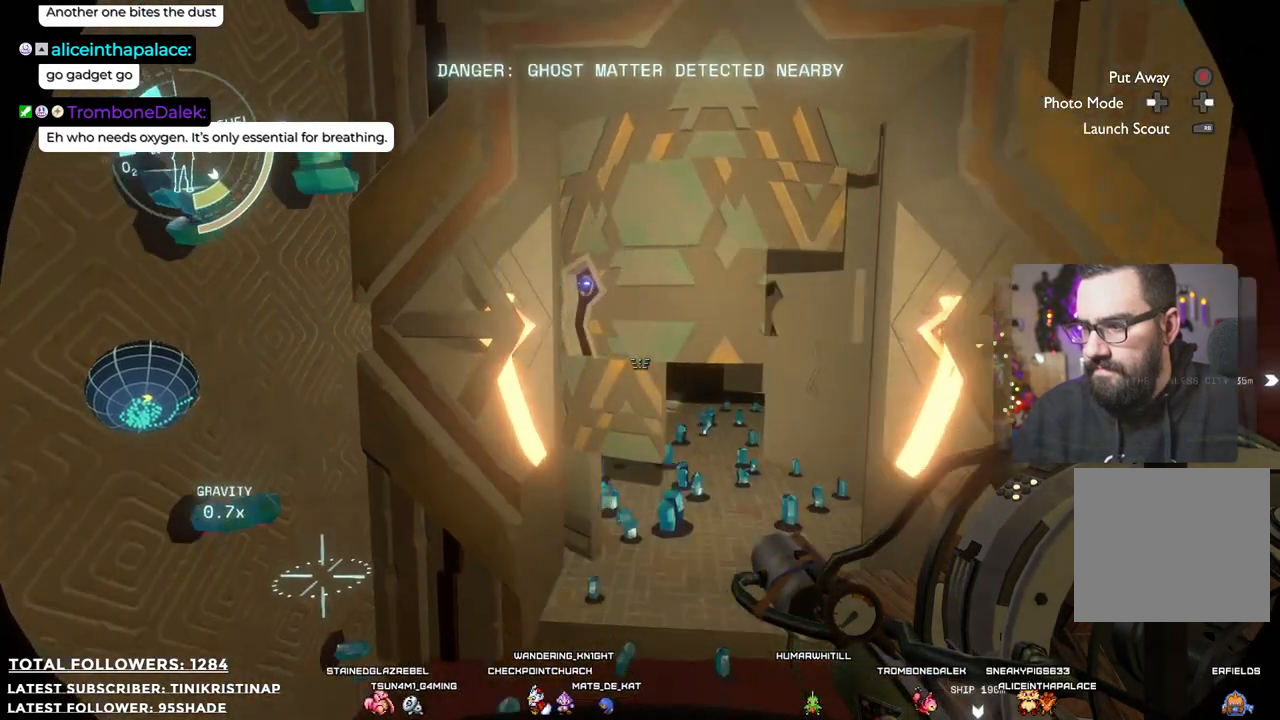
{"buttons": [], "left_stick": "center", "right_stick": "center", "events": [[17, "left_stick", "center"]]}
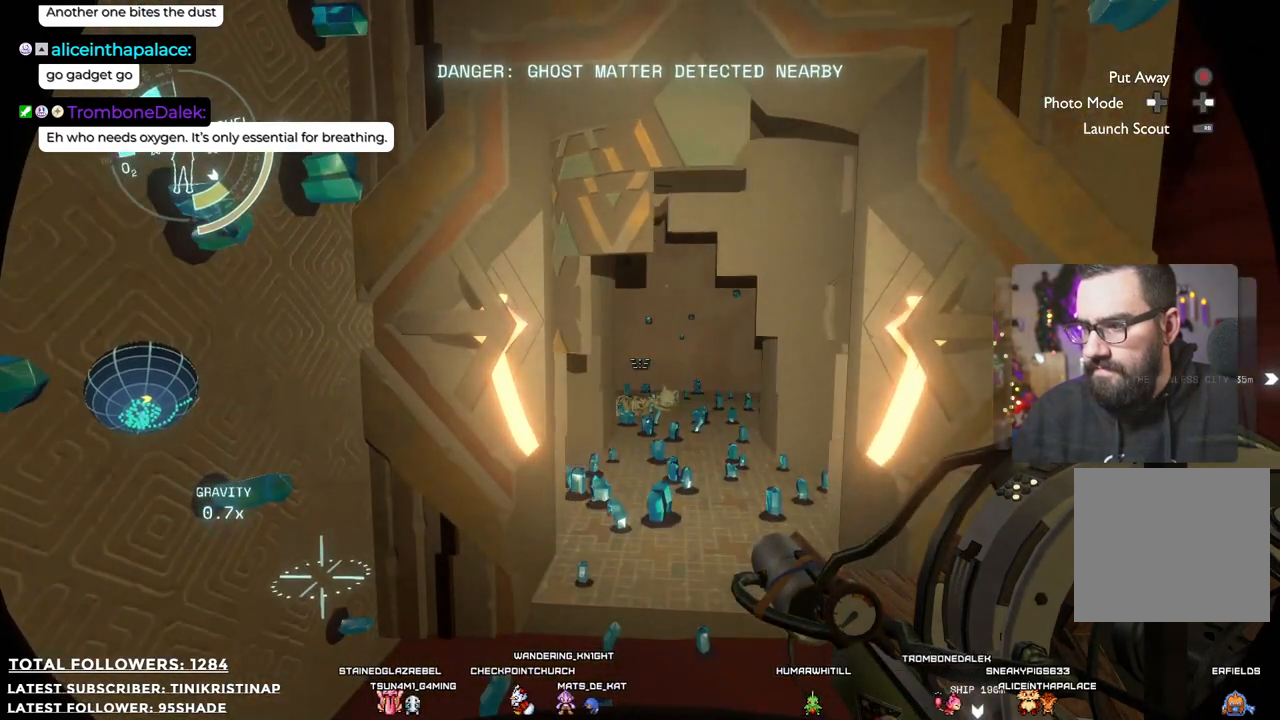
{"buttons": [], "left_stick": "center", "right_stick": "center", "events": [[333, "right_stick", "down"], [450, "right_stick", "center"]]}
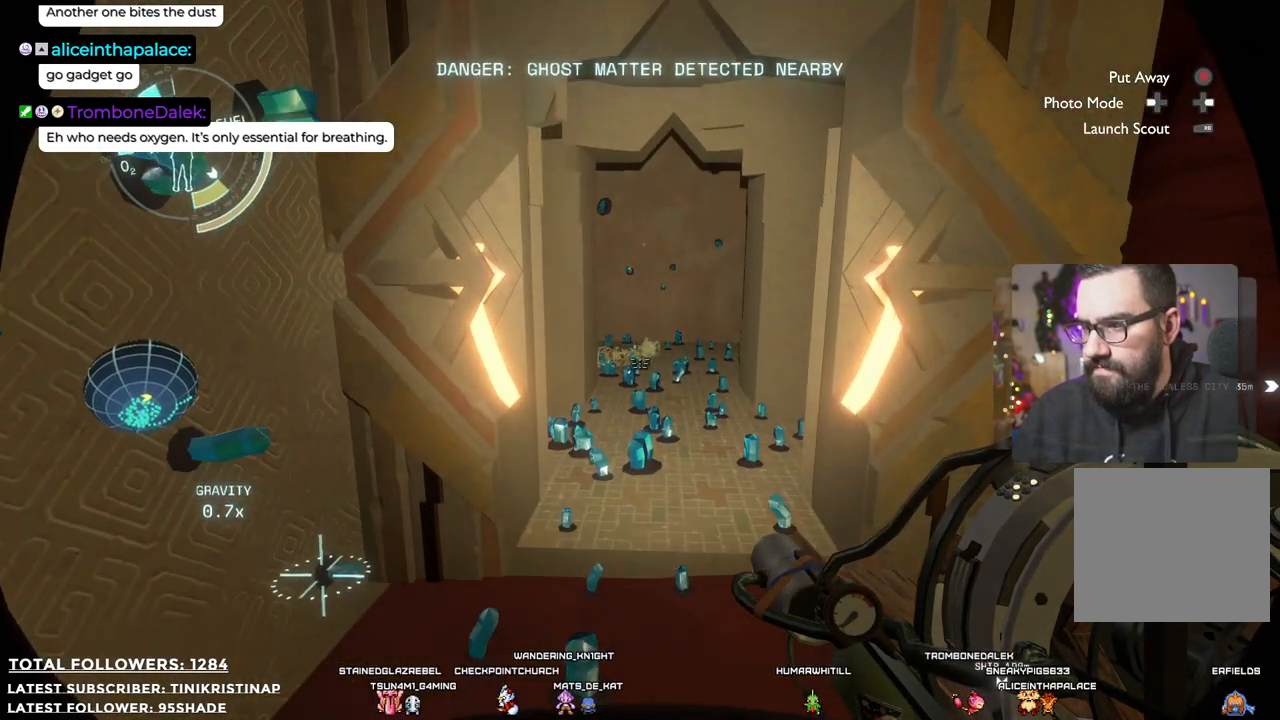
{"buttons": ["R1"], "left_stick": "center", "right_stick": "center", "events": [[100, "R1", "down"]]}
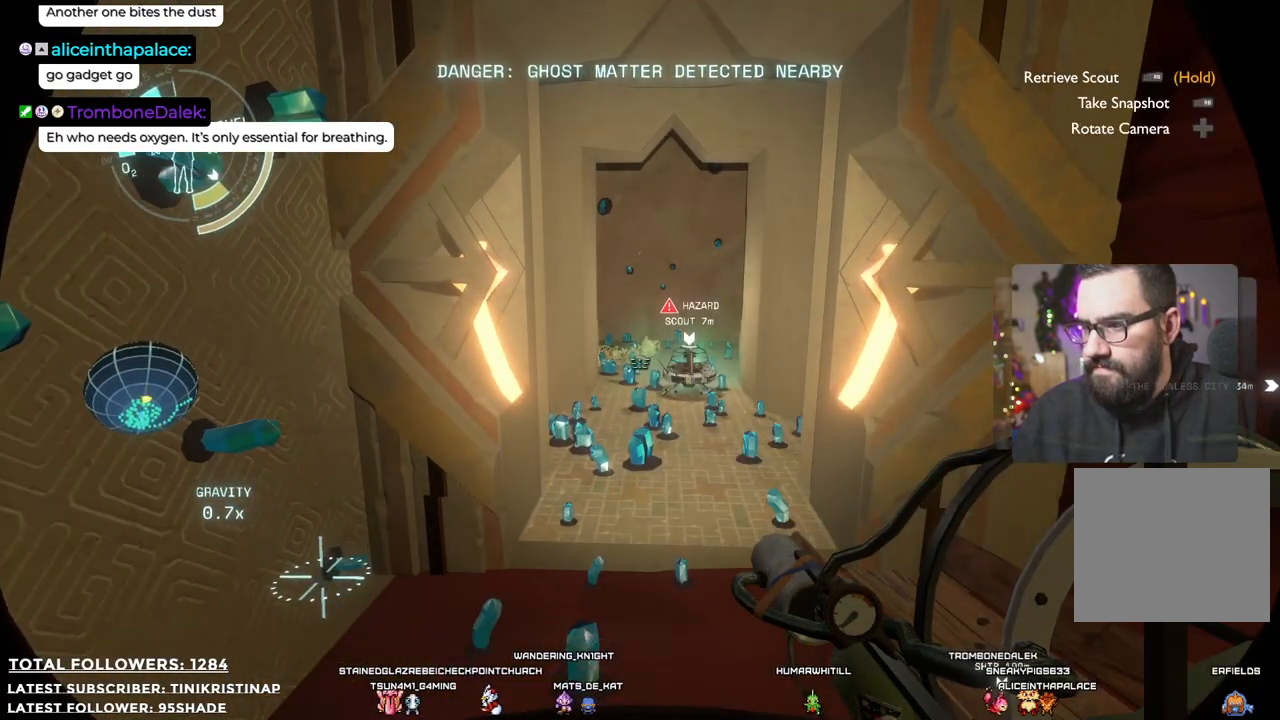
{"buttons": [], "left_stick": "center", "right_stick": "center", "events": [[183, "R1", "up"]]}